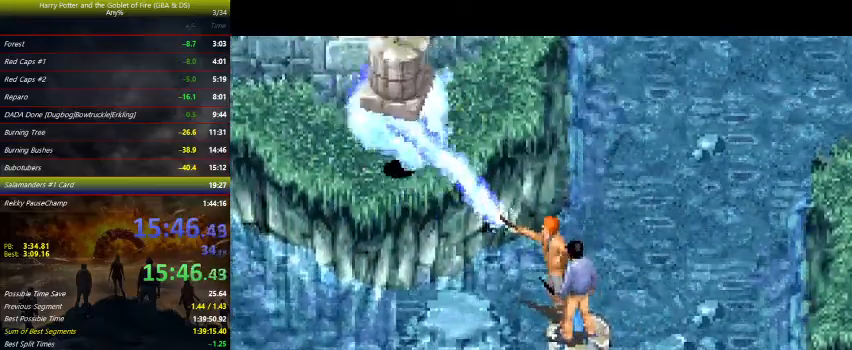
Gameplay with keyboard and mouse; each line is a JSON object with the keys held at the frame after it. "events" lists presses ("down") and releases ("up") of "a", "ctrl", "d", "down", "e", "escape", "f", "f1", "f4", "left", "q", "r", "return", "right", "s", "shift", "space", "tab", "up", "w" and "z" between this image and that frame as [ms after this image, input, new state], when the widget could be followed in between. No other keys are recorded. Mouse buttons are not recorded. Not read: mouse_move.
{"keys": ["down", "right", "z"], "events": [[33, "up", "up"], [100, "left", "up"], [100, "right", "down"], [133, "down", "down"]]}
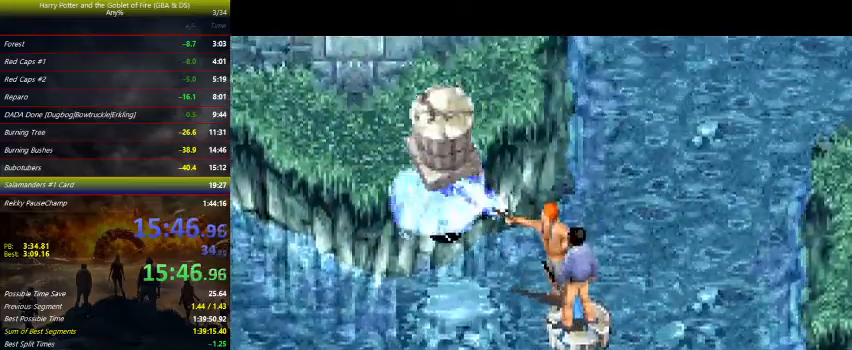
{"keys": ["left", "up"], "events": [[100, "down", "up"], [100, "right", "up"], [200, "left", "down"], [200, "z", "up"], [300, "up", "down"], [400, "left", "up"], [467, "left", "down"]]}
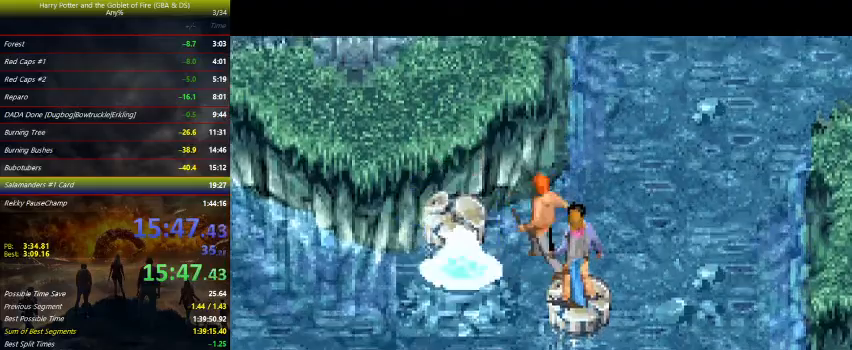
{"keys": ["up"], "events": [[67, "left", "up"], [167, "left", "down"], [200, "left", "up"], [267, "left", "down"], [367, "left", "up"], [400, "left", "down"], [500, "left", "up"]]}
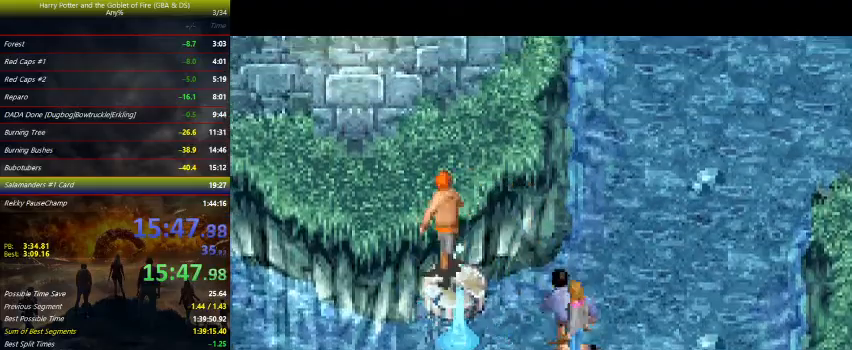
{"keys": ["left", "up"], "events": [[33, "left", "down"], [100, "left", "up"], [200, "left", "down"], [233, "left", "up"], [333, "left", "down"], [433, "left", "up"], [467, "left", "down"]]}
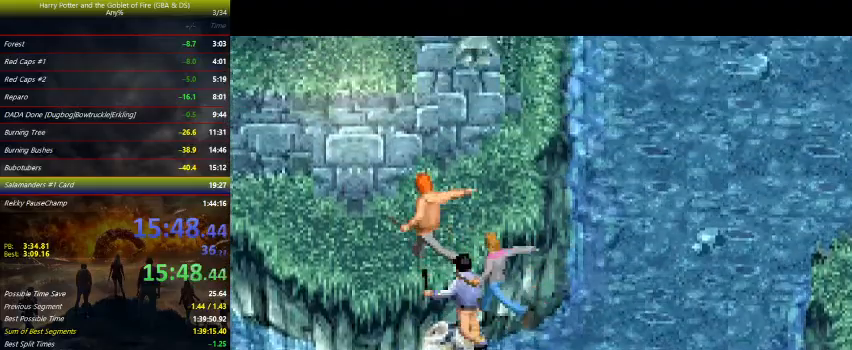
{"keys": ["left"], "events": [[233, "up", "up"], [333, "up", "down"], [433, "up", "up"]]}
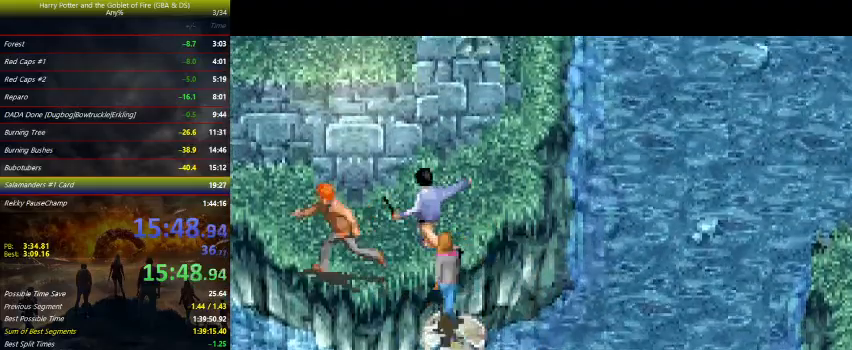
{"keys": ["left"], "events": [[33, "up", "down"], [467, "up", "up"]]}
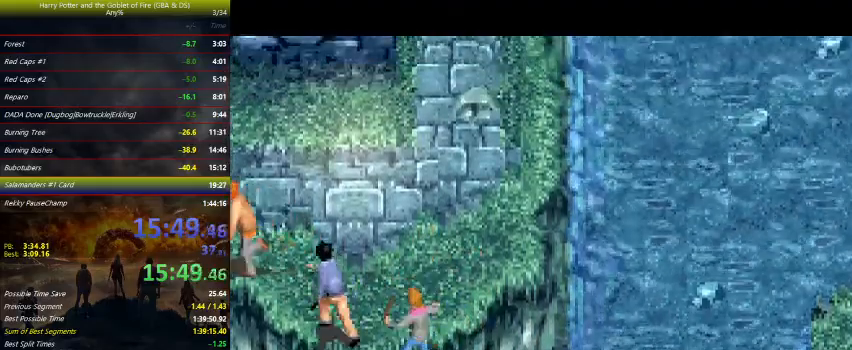
{"keys": ["left"], "events": []}
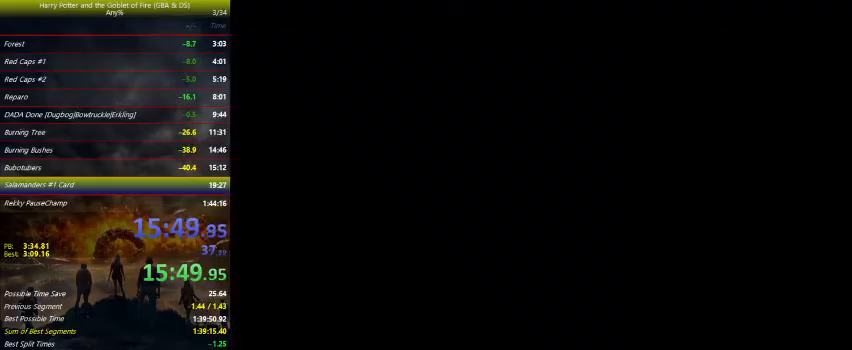
{"keys": ["left", "up"], "events": [[500, "up", "down"]]}
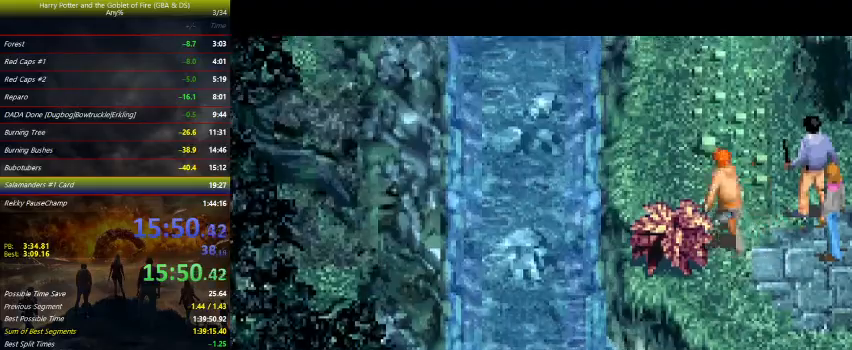
{"keys": ["left", "up"], "events": []}
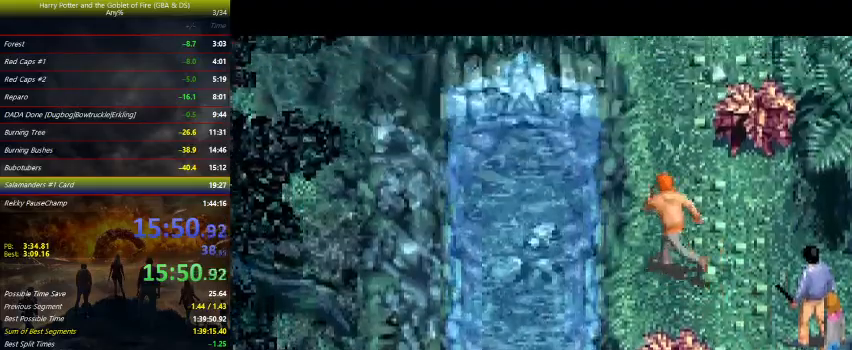
{"keys": ["up"], "events": [[200, "left", "up"]]}
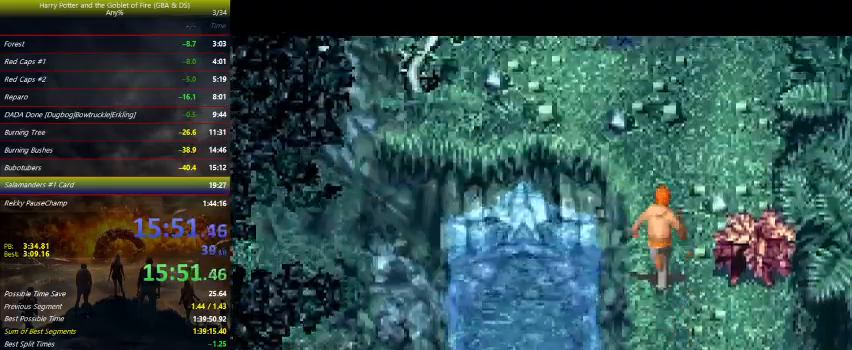
{"keys": ["left", "up"], "events": [[500, "left", "down"]]}
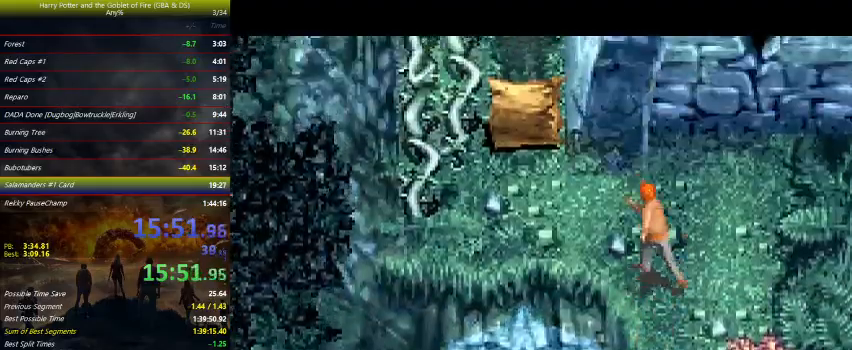
{"keys": ["left", "up"], "events": []}
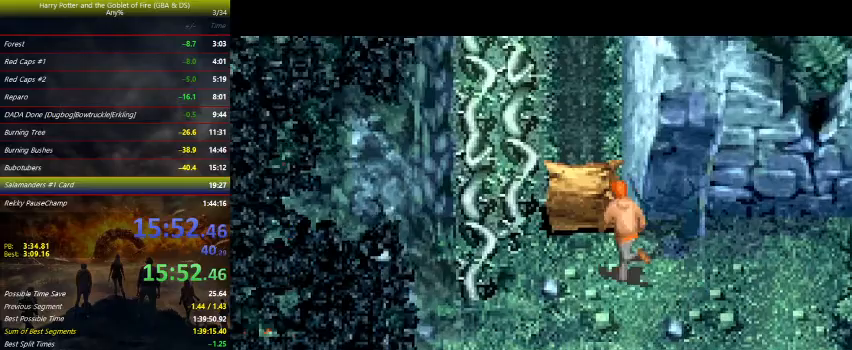
{"keys": ["up"], "events": [[233, "left", "up"], [233, "space", "down"], [300, "space", "up"]]}
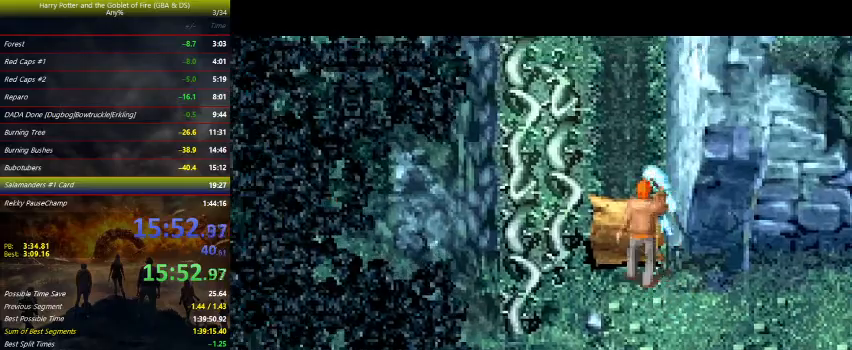
{"keys": ["up"], "events": [[367, "left", "down"], [467, "left", "up"]]}
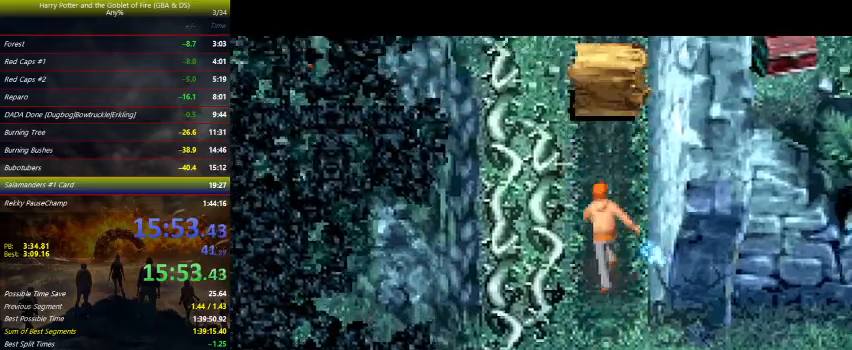
{"keys": ["left", "up"], "events": [[67, "left", "down"], [133, "left", "up"], [233, "left", "down"], [333, "left", "up"], [433, "left", "down"]]}
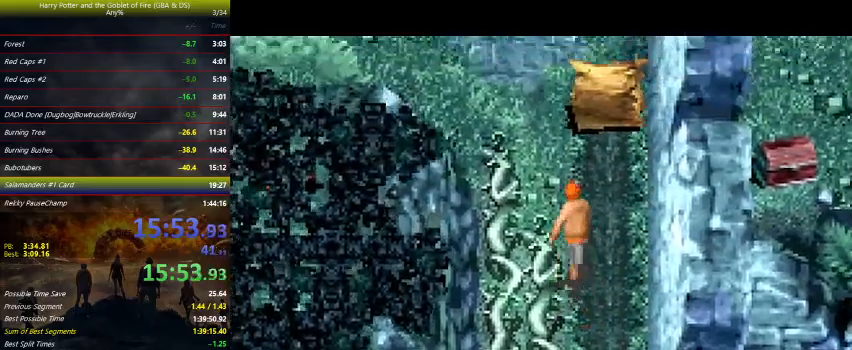
{"keys": ["left", "up"], "events": []}
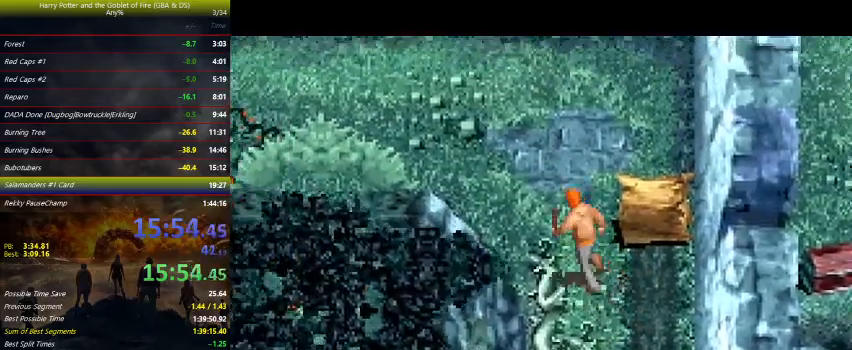
{"keys": ["left", "up"], "events": []}
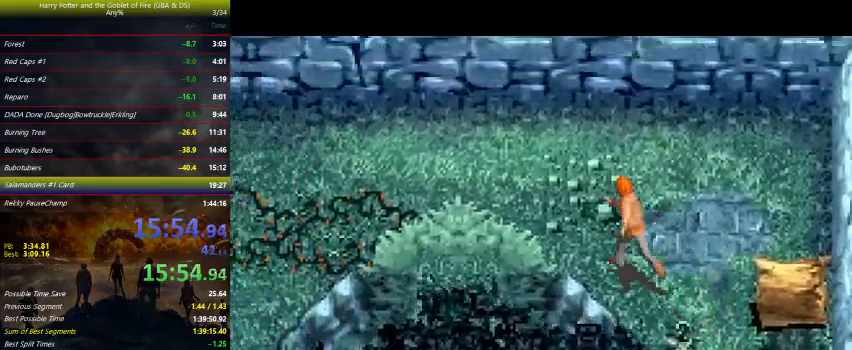
{"keys": ["left", "up"], "events": []}
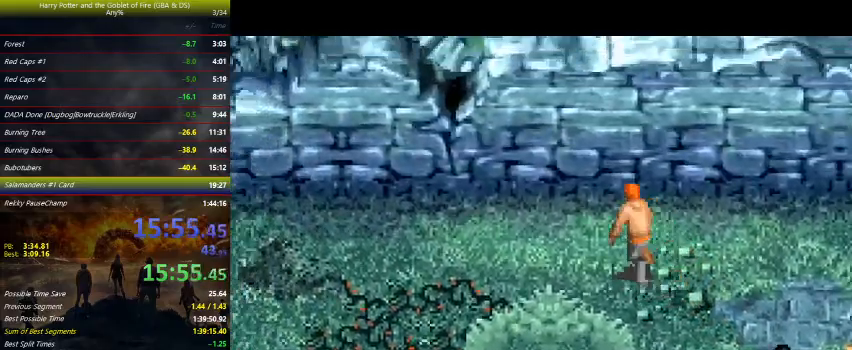
{"keys": ["left"], "events": [[67, "up", "up"]]}
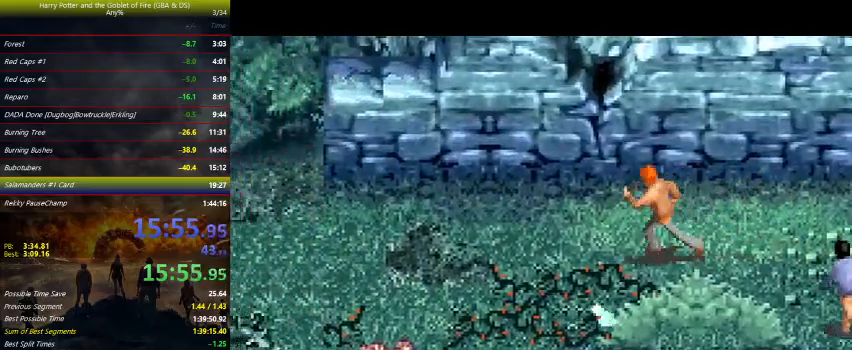
{"keys": ["left"], "events": []}
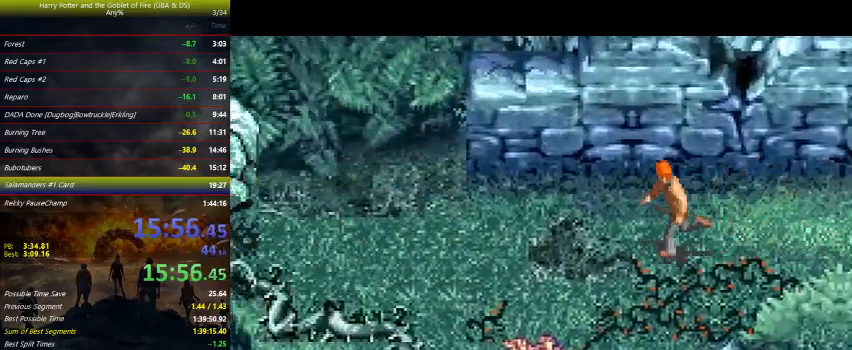
{"keys": ["left"], "events": []}
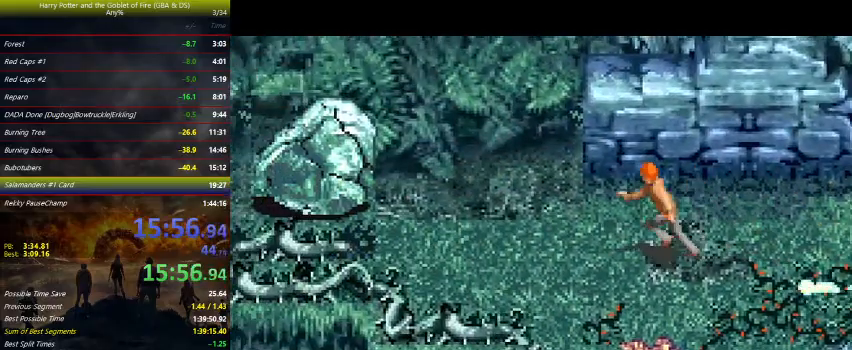
{"keys": ["left"], "events": [[67, "up", "down"], [200, "up", "up"]]}
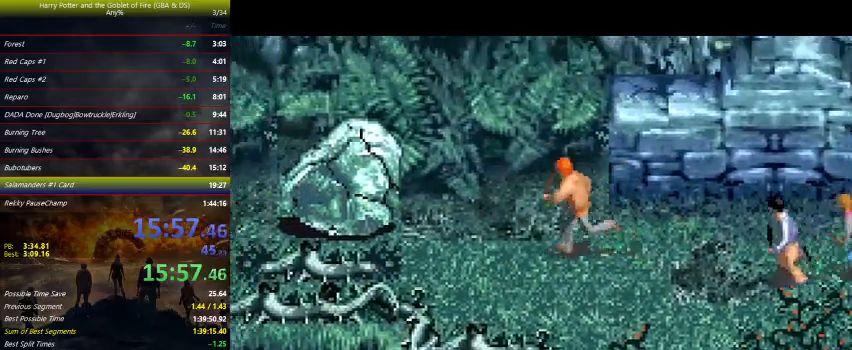
{"keys": ["left", "up"], "events": [[500, "up", "down"]]}
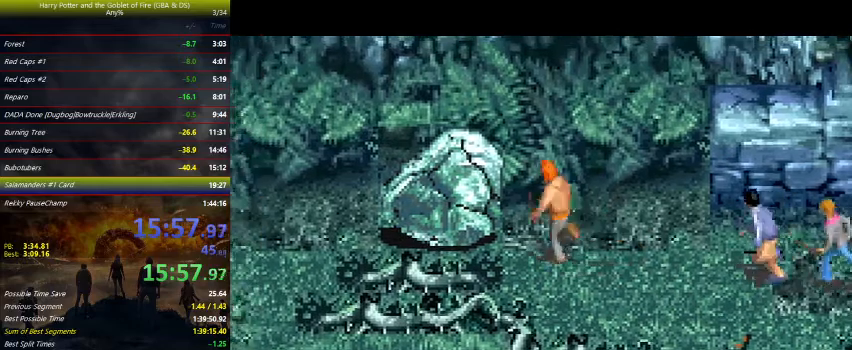
{"keys": ["left", "z"], "events": [[100, "z", "down"], [200, "up", "up"]]}
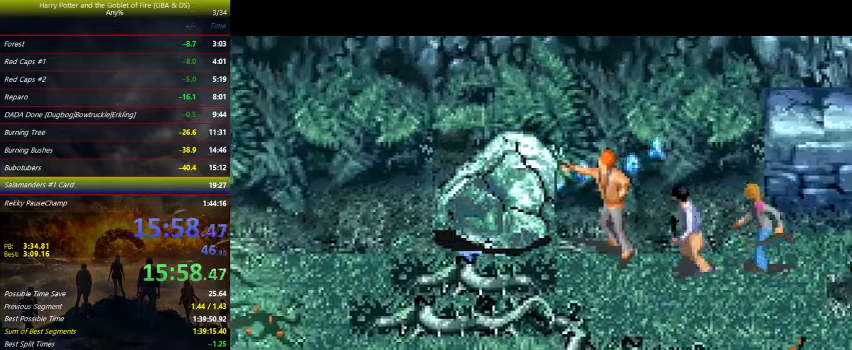
{"keys": ["left", "z"], "events": [[167, "w", "down"], [267, "w", "up"]]}
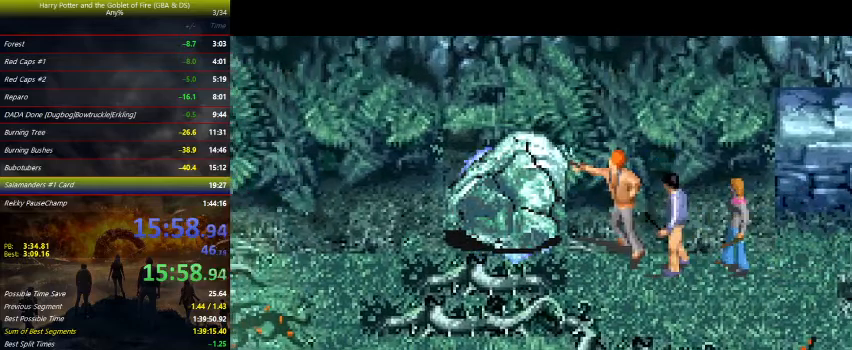
{"keys": ["left", "w", "z"], "events": [[467, "w", "down"]]}
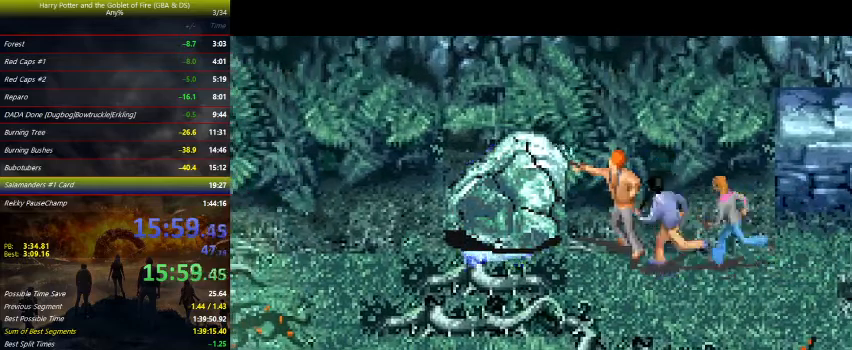
{"keys": ["left", "up", "z"], "events": [[133, "w", "up"], [467, "up", "down"]]}
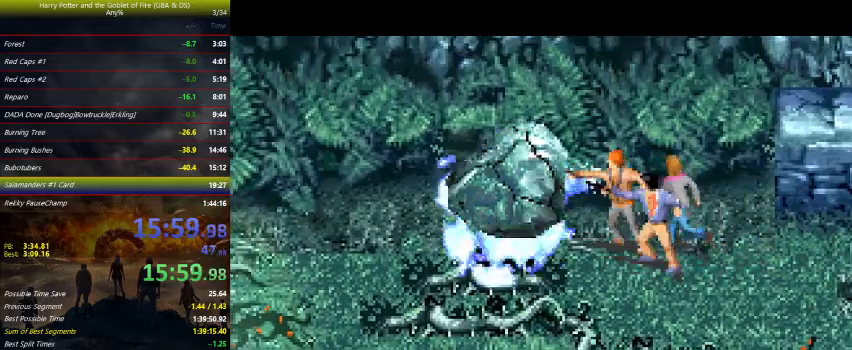
{"keys": ["left", "up", "z"], "events": []}
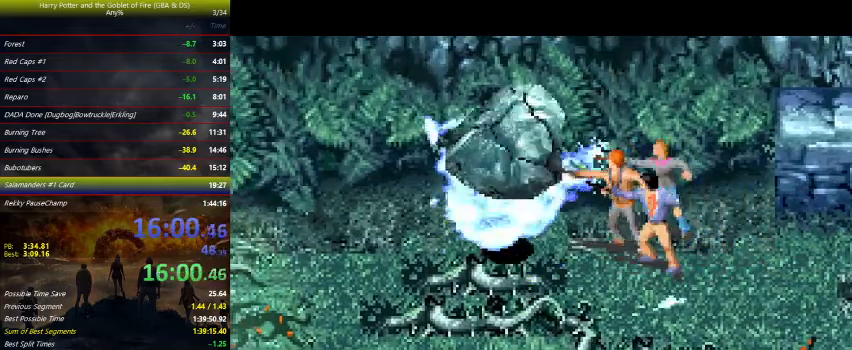
{"keys": ["left"], "events": [[33, "up", "up"], [500, "z", "up"]]}